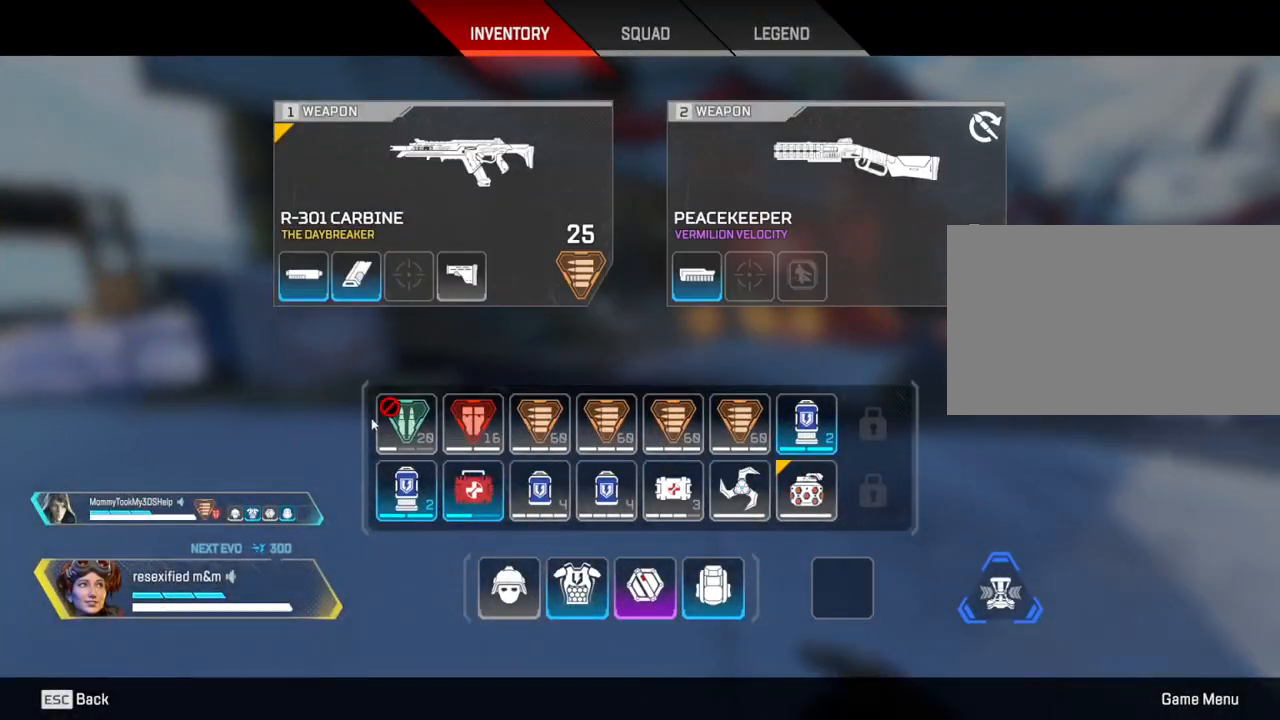
Gameplay with keyboard and mouse; each line is a JSON object with the keys and mouse buttons held at the frame after it. "events" lists presses ("down") and releases ("up") of "1", "2", "3", "4", "5", "a", "alt", "c", "caps_lock", "ctrl", "d", "e", "f", "g", "q", "r", "s", "shift", "space", "t", "tab", "v", "w", "x", "z", "mouse_left", "mouse_wheel" and "mouse_right" between this image and that frame as [ms after this image, input, new state], when the widget could be followed in between. "mouse_left", "mouse_wheel", "mouse_right" = the "left", "wheel", "right" buttons of the "mouse" list. No other keys are recorded. "wheel" means that the mouse wheel is clicked or scrolled. Not read: mouse_move.
{"keys": ["w"], "mouse": [], "events": [[200, "mouse_right", "down"], [300, "mouse_right", "up"], [350, "tab", "down"], [450, "tab", "up"]]}
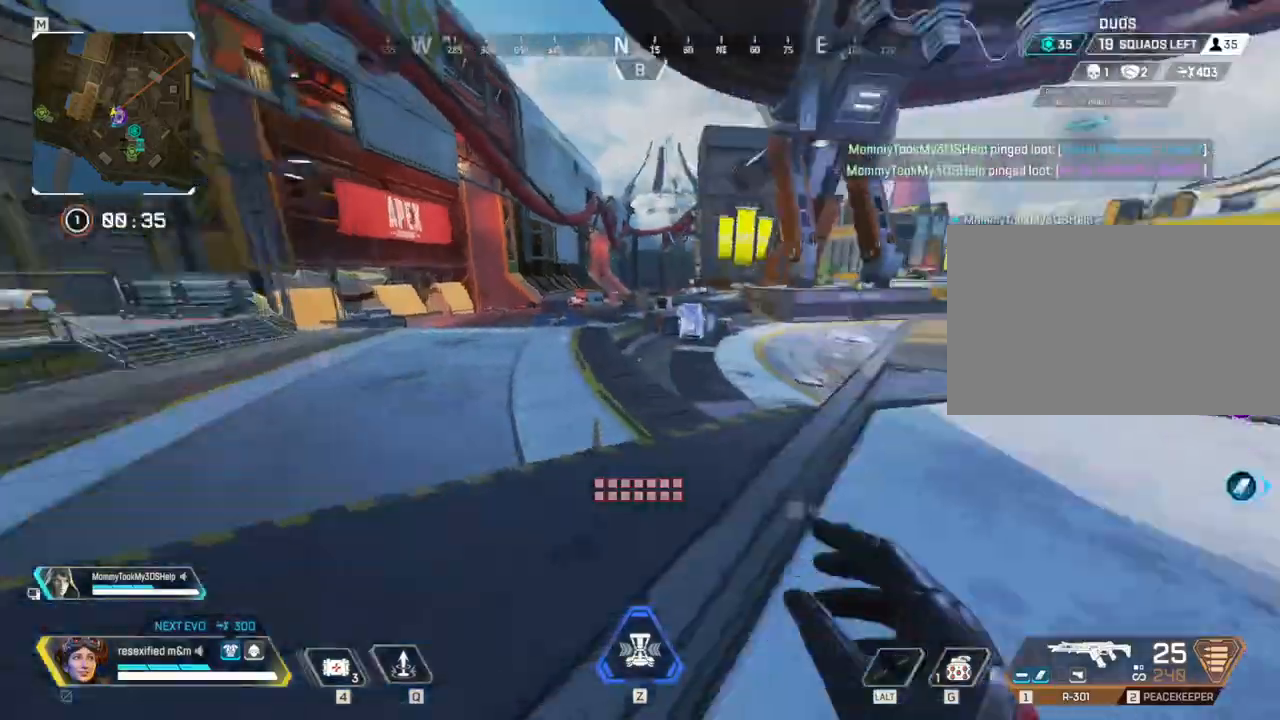
{"keys": ["shift", "w"], "mouse": []}
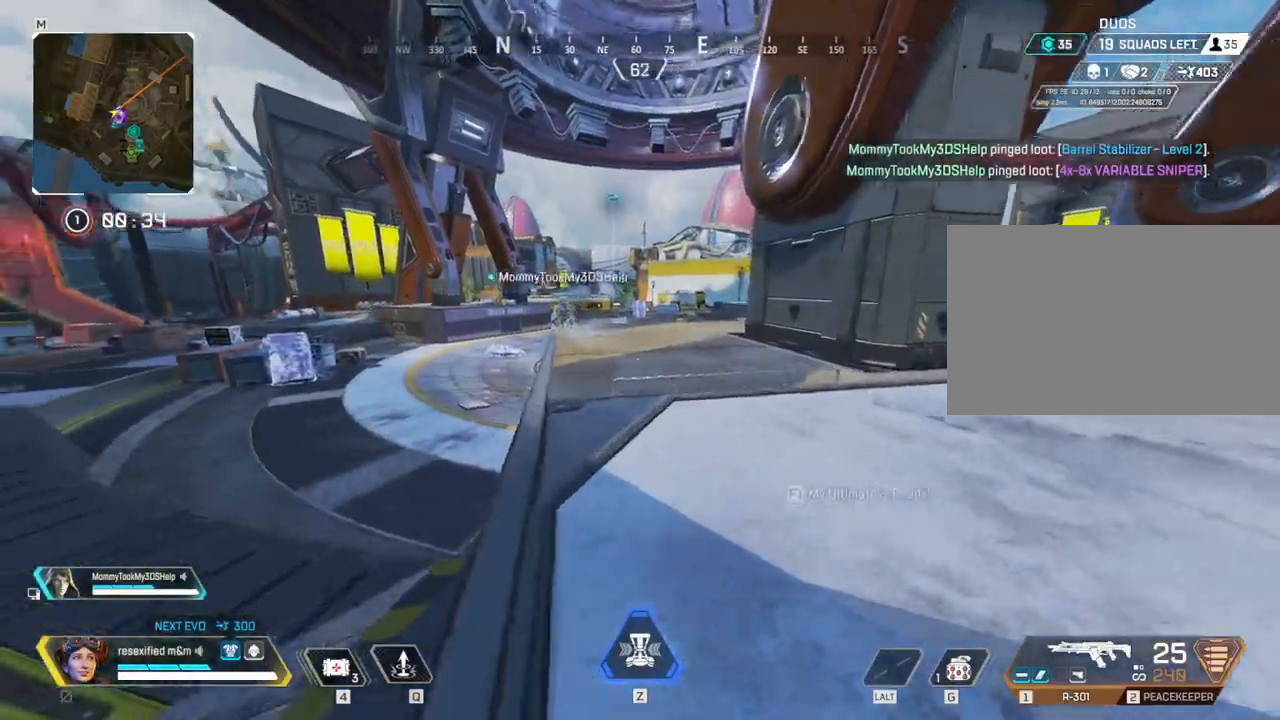
{"keys": ["c", "shift", "space", "w"], "mouse": [], "events": [[200, "c", "down"], [434, "space", "down"]]}
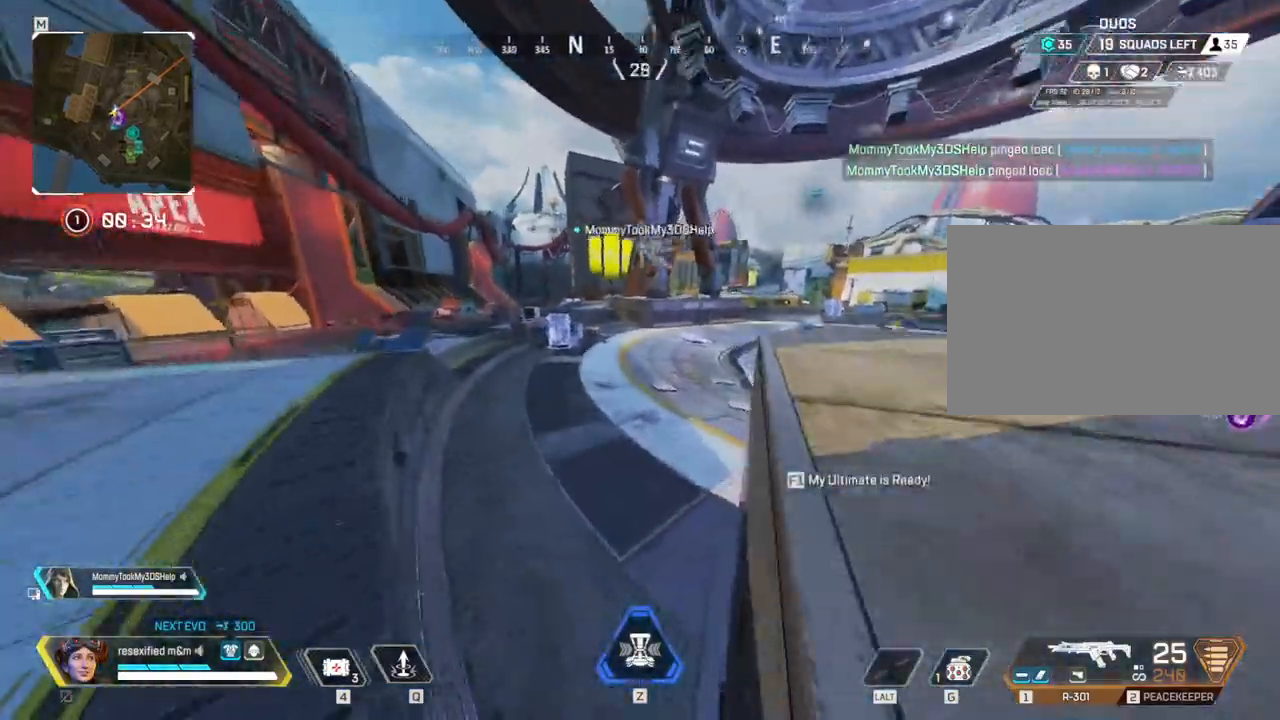
{"keys": ["a", "shift", "space", "w"], "mouse": []}
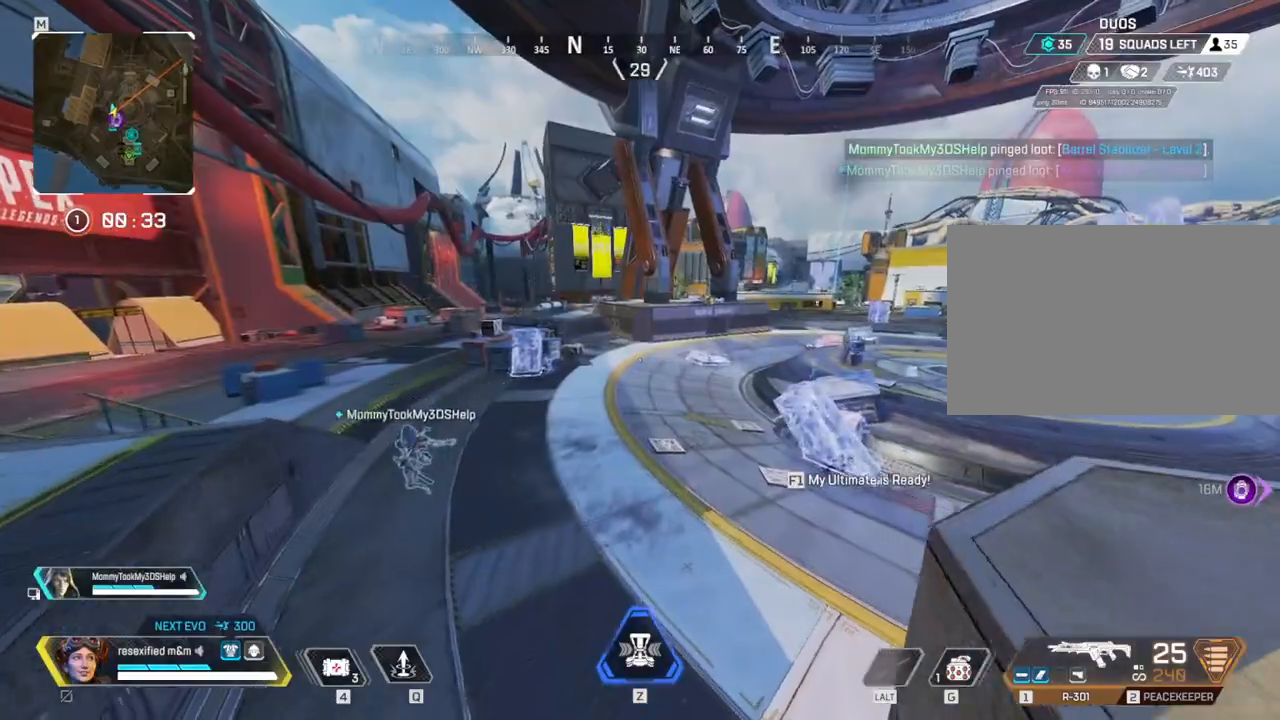
{"keys": ["shift", "w"], "mouse": [], "events": [[50, "w", "up"], [100, "space", "up"], [217, "space", "down"], [267, "space", "up"], [267, "w", "down"], [317, "space", "down"], [367, "a", "up"], [467, "space", "up"]]}
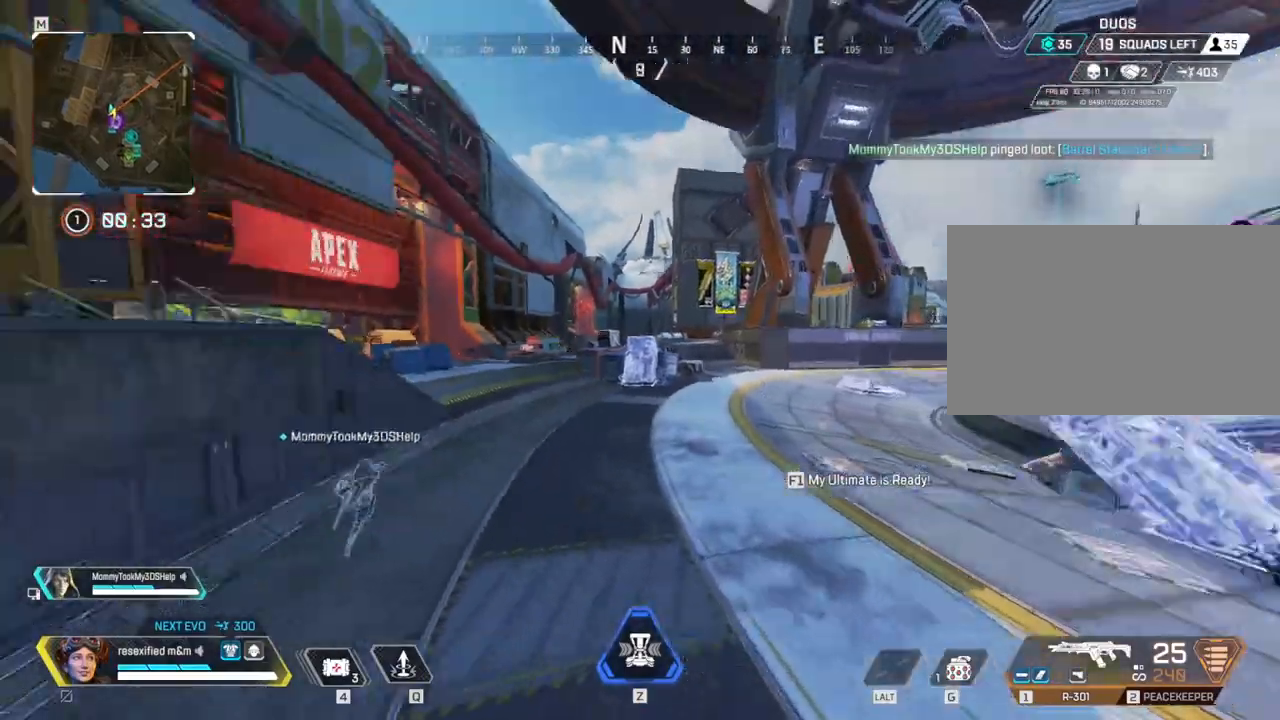
{"keys": ["shift", "w"], "mouse": [], "events": []}
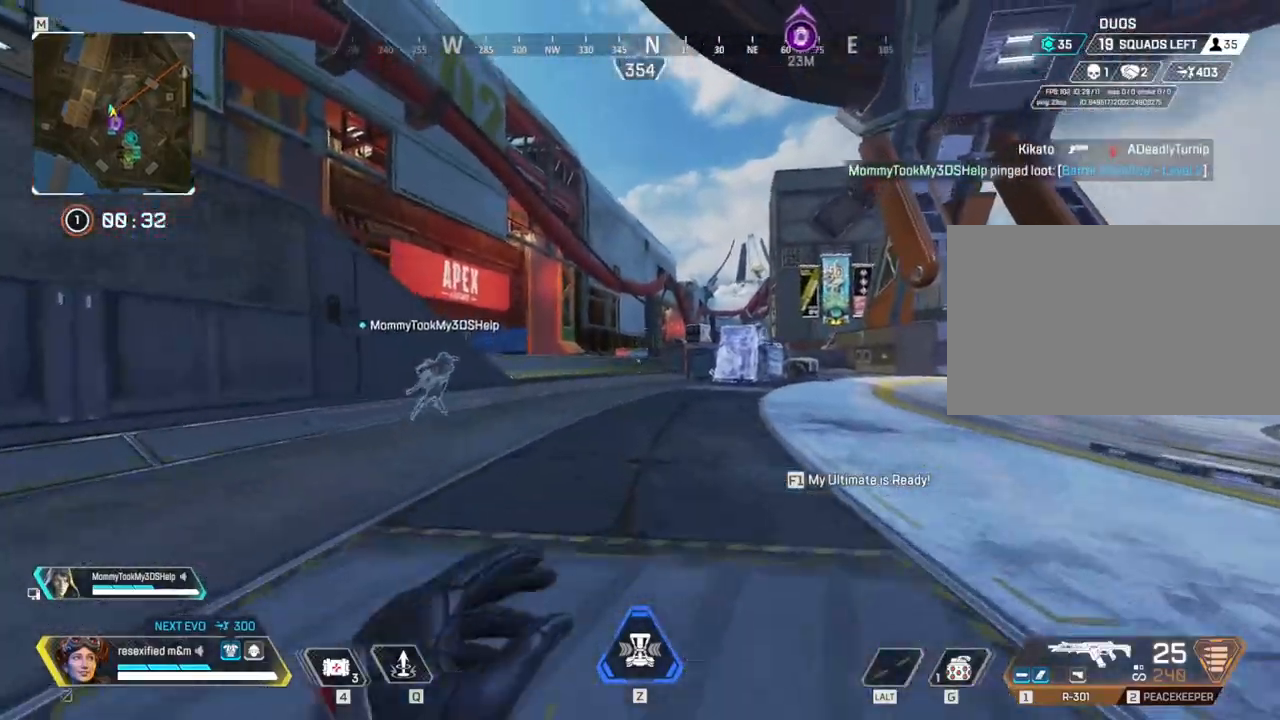
{"keys": ["shift", "w"], "mouse": []}
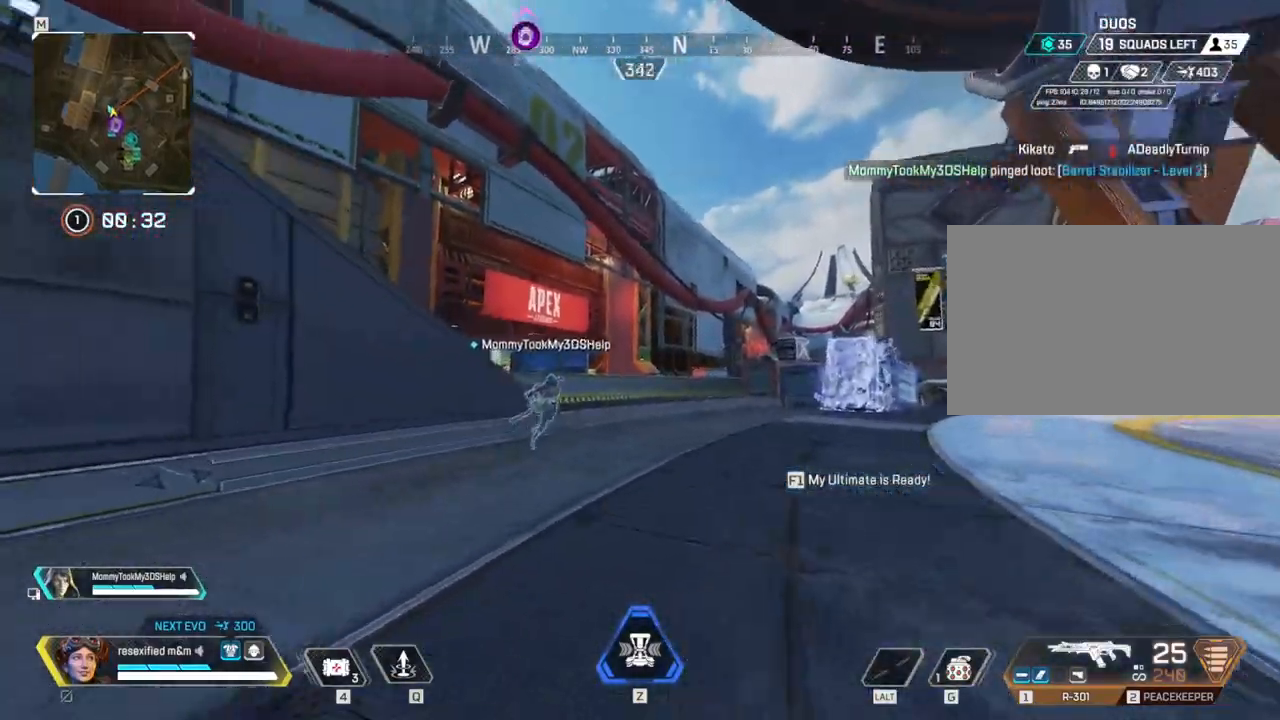
{"keys": ["c", "shift", "space", "w"], "mouse": []}
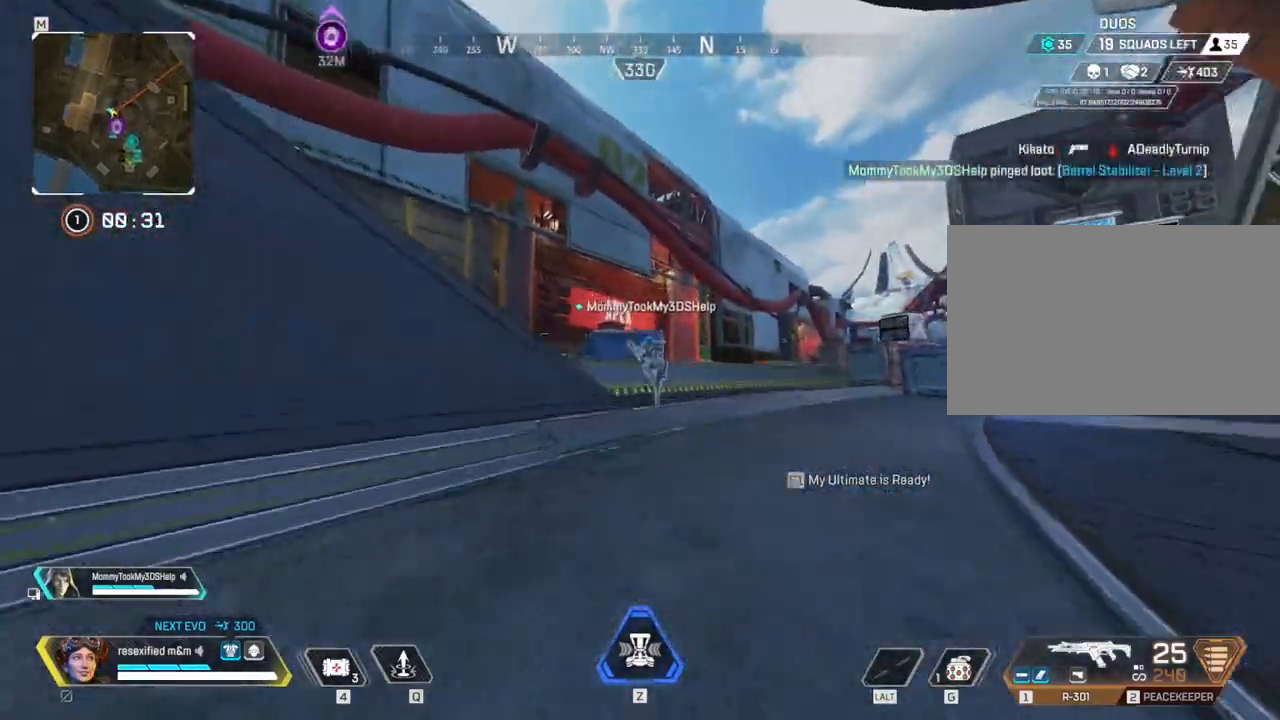
{"keys": ["3", "shift", "space", "w"], "mouse": []}